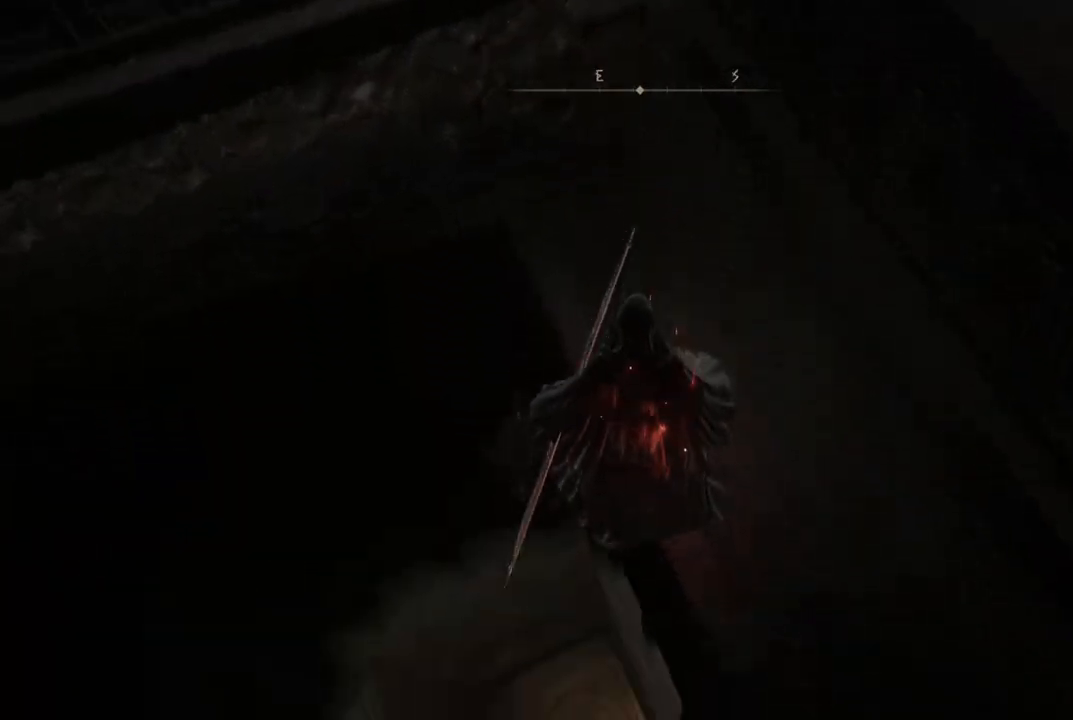
Gameplay with a controller (Xbox layout); each line is a JSON object with the inputs held at the frame after it. "events" lists button and stick changes between this image and that frame as [ms after this image, input, new state], when the widget could be followed in between. Not read: L3 R3 Y.
{"buttons": [], "left_stick": "down-right", "right_stick": "center", "events": [[83, "left_stick", "down-right"], [133, "right_stick", "center"]]}
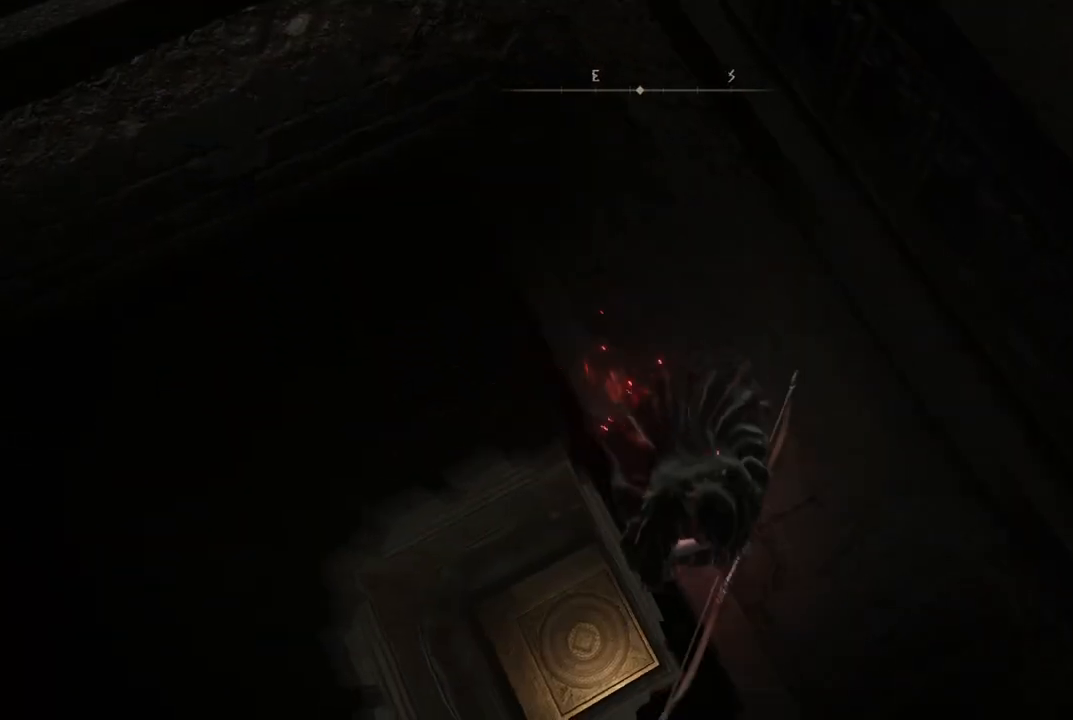
{"buttons": [], "left_stick": "down", "right_stick": "center", "events": [[433, "left_stick", "down"]]}
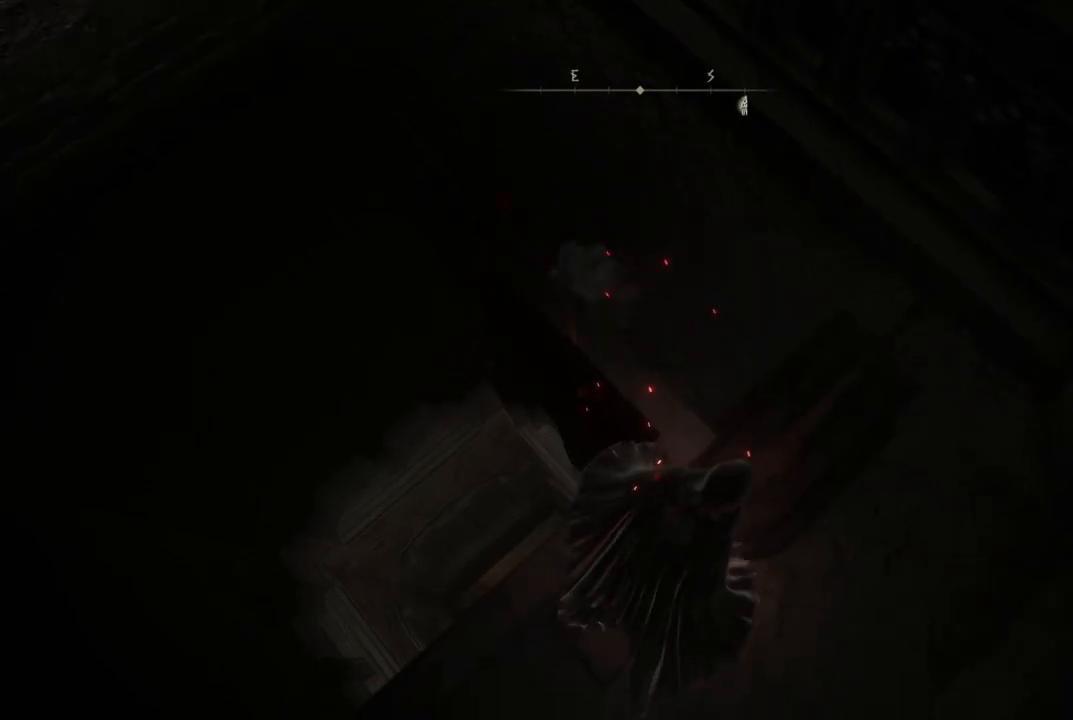
{"buttons": [], "left_stick": "down", "right_stick": "center", "events": []}
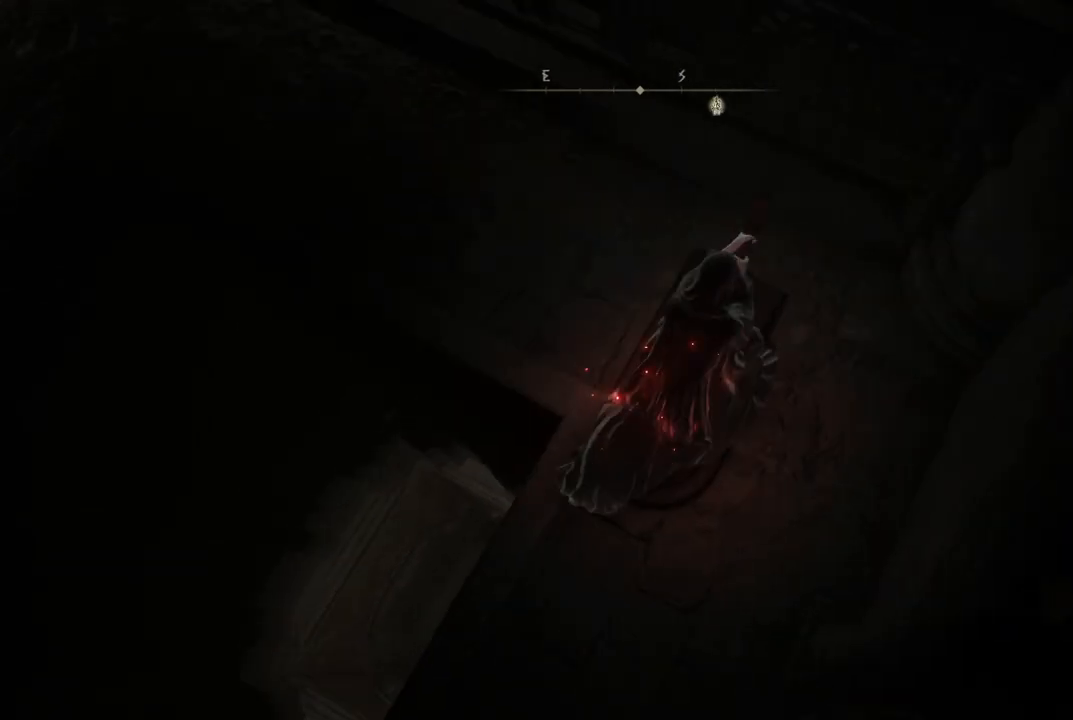
{"buttons": [], "left_stick": "center", "right_stick": "down-left", "events": [[133, "right_stick", "down-left"], [167, "left_stick", "center"]]}
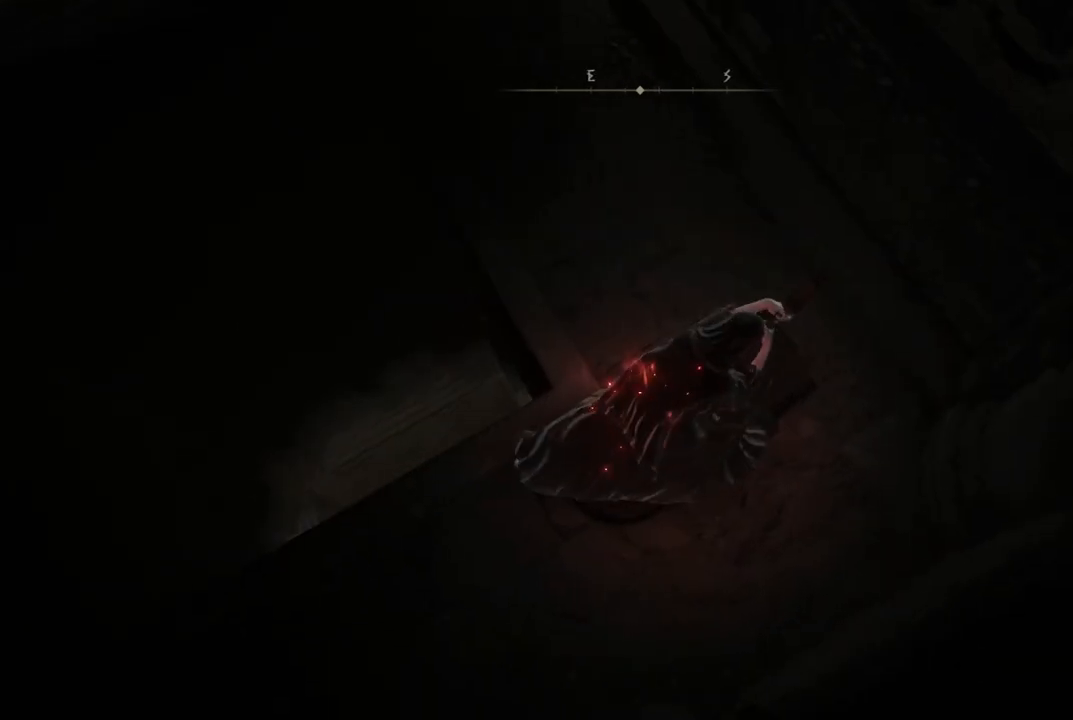
{"buttons": [], "left_stick": "center", "right_stick": "center", "events": [[17, "right_stick", "center"]]}
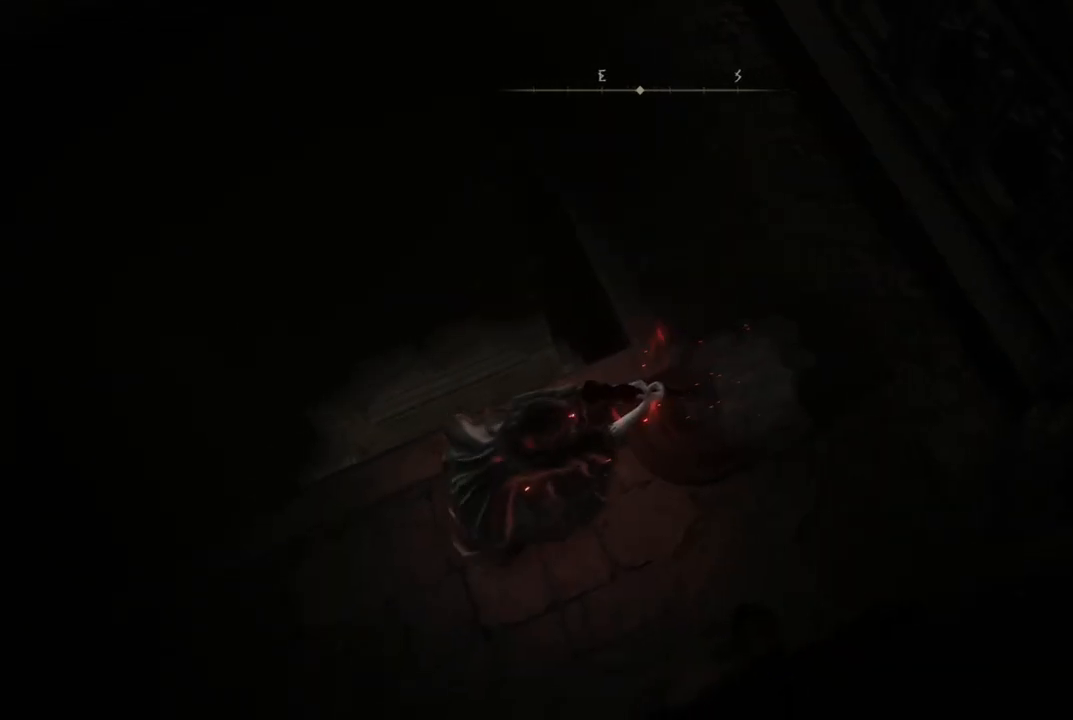
{"buttons": [], "left_stick": "center", "right_stick": "center", "events": [[167, "right_stick", "down-left"], [450, "right_stick", "center"]]}
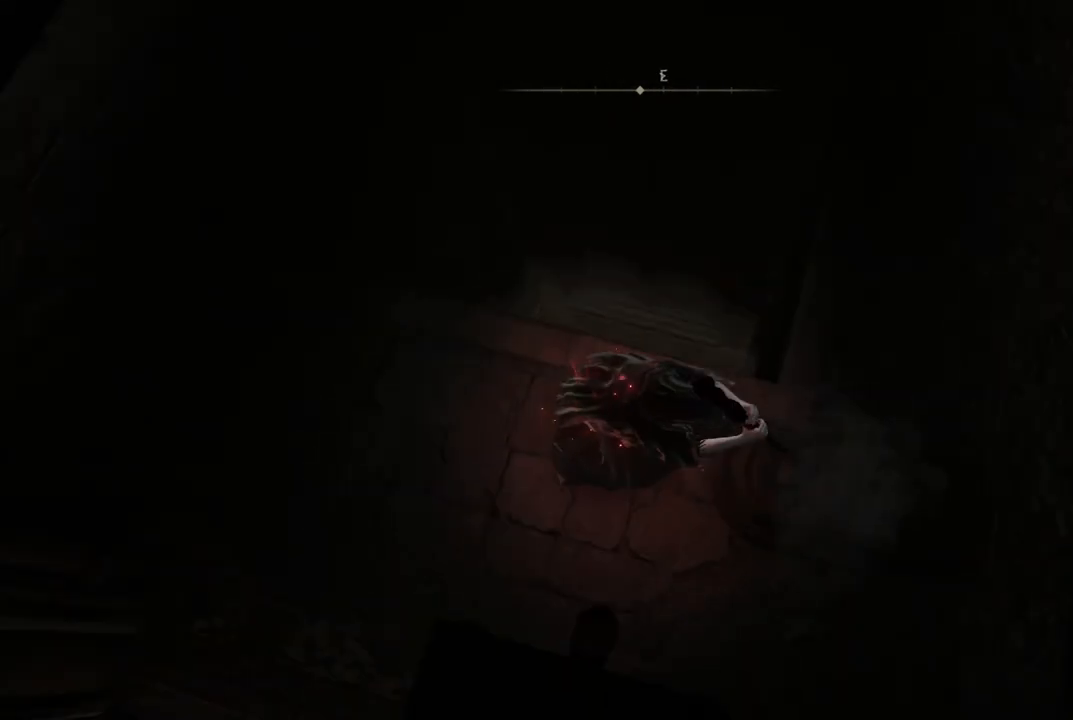
{"buttons": [], "left_stick": "down-left", "right_stick": "center", "events": [[100, "left_stick", "down-left"]]}
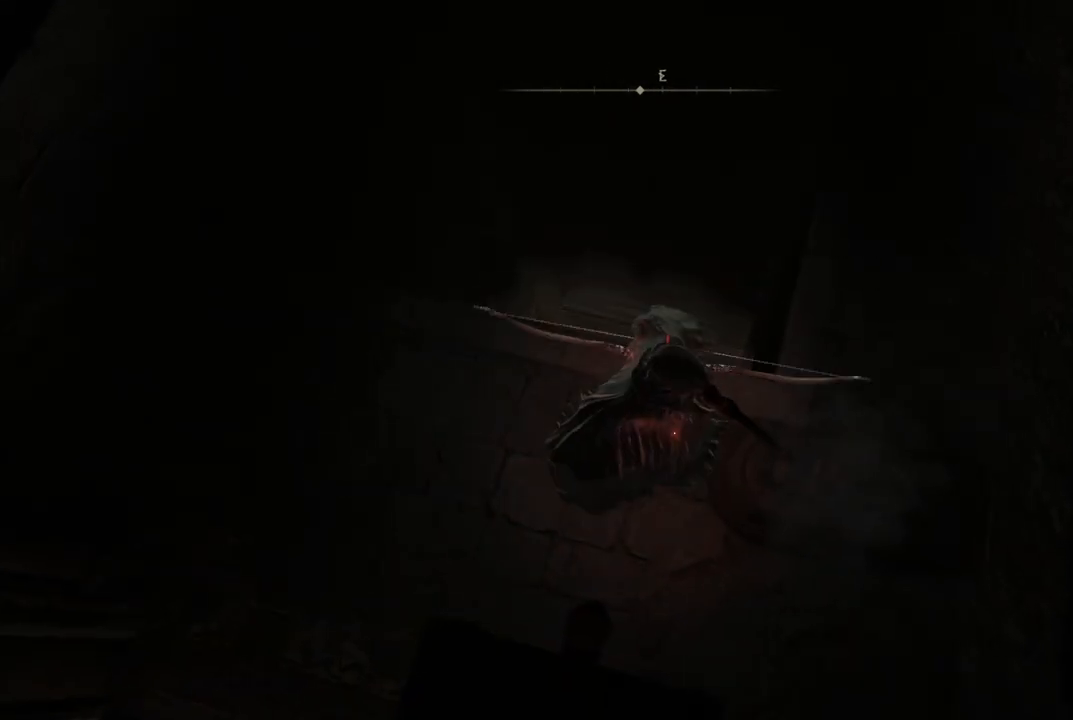
{"buttons": [], "left_stick": "down-left", "right_stick": "center", "events": [[50, "left_stick", "left"], [150, "left_stick", "down-left"]]}
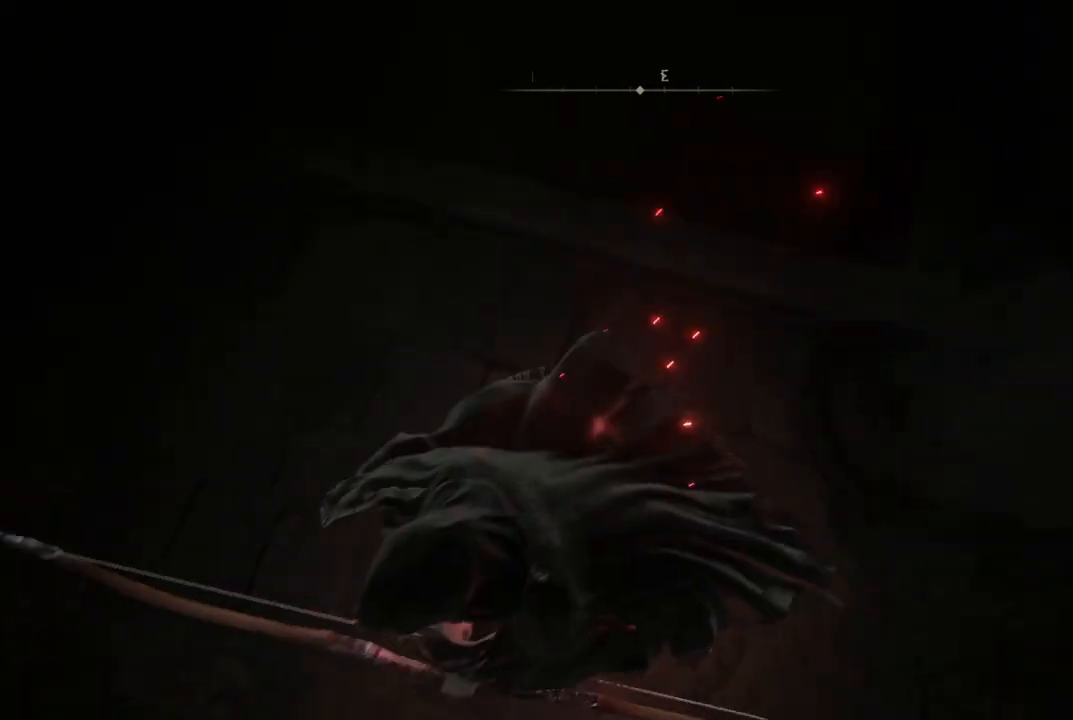
{"buttons": [], "left_stick": "down-right", "right_stick": "center", "events": [[233, "left_stick", "up-left"], [350, "left_stick", "up-right"], [467, "left_stick", "down-right"]]}
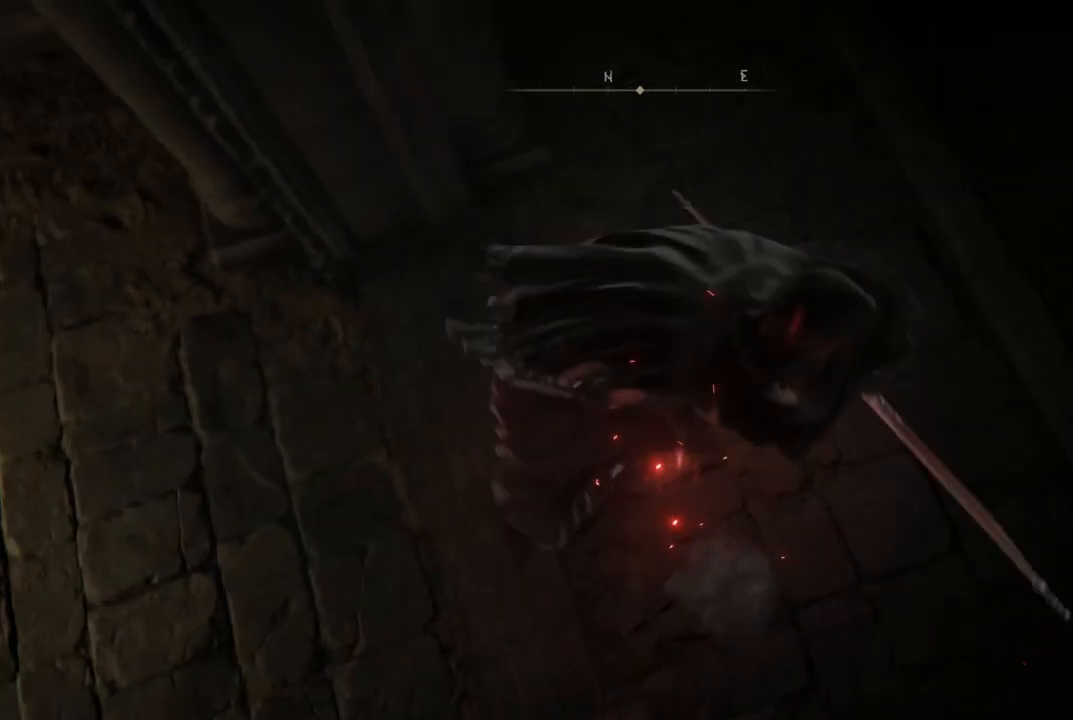
{"buttons": [], "left_stick": "up-right", "right_stick": "right", "events": [[67, "left_stick", "down-left"], [100, "right_stick", "right"], [217, "left_stick", "up-left"], [417, "left_stick", "up-right"]]}
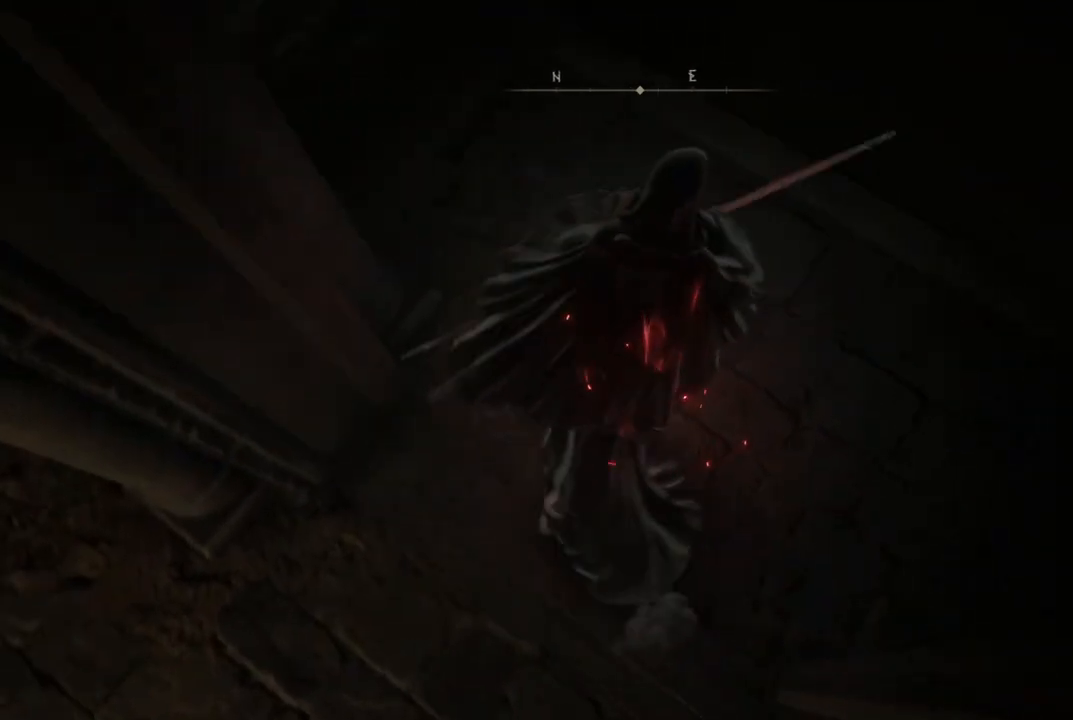
{"buttons": [], "left_stick": "center", "right_stick": "center", "events": [[117, "left_stick", "center"], [267, "right_stick", "center"]]}
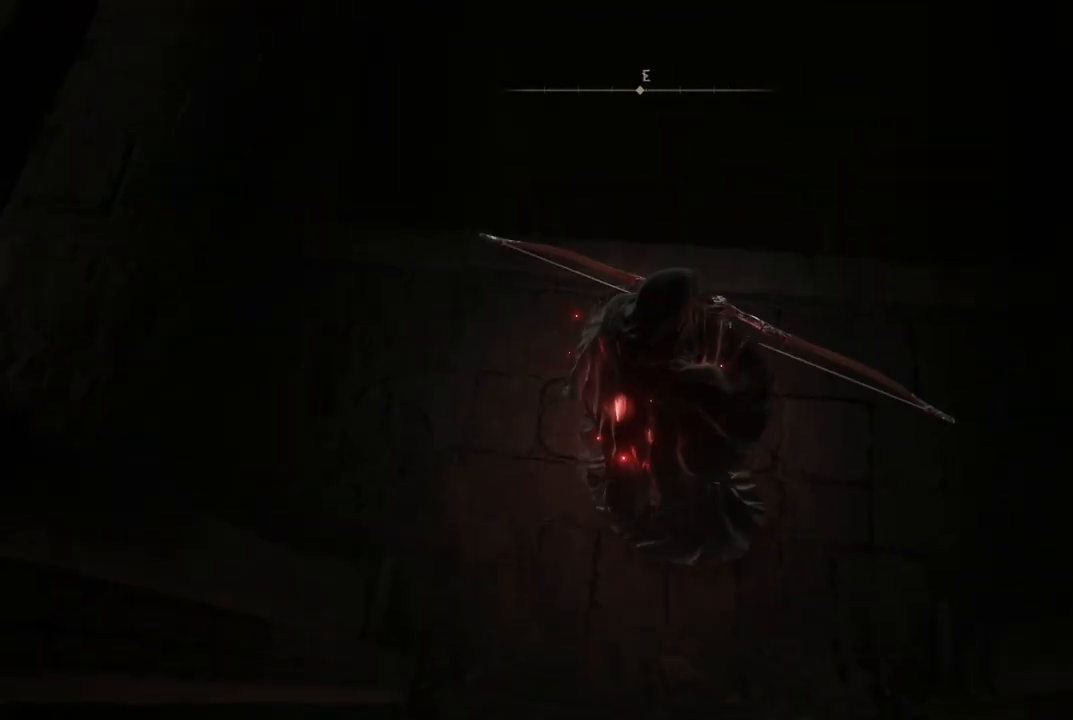
{"buttons": [], "left_stick": "center", "right_stick": "center", "events": []}
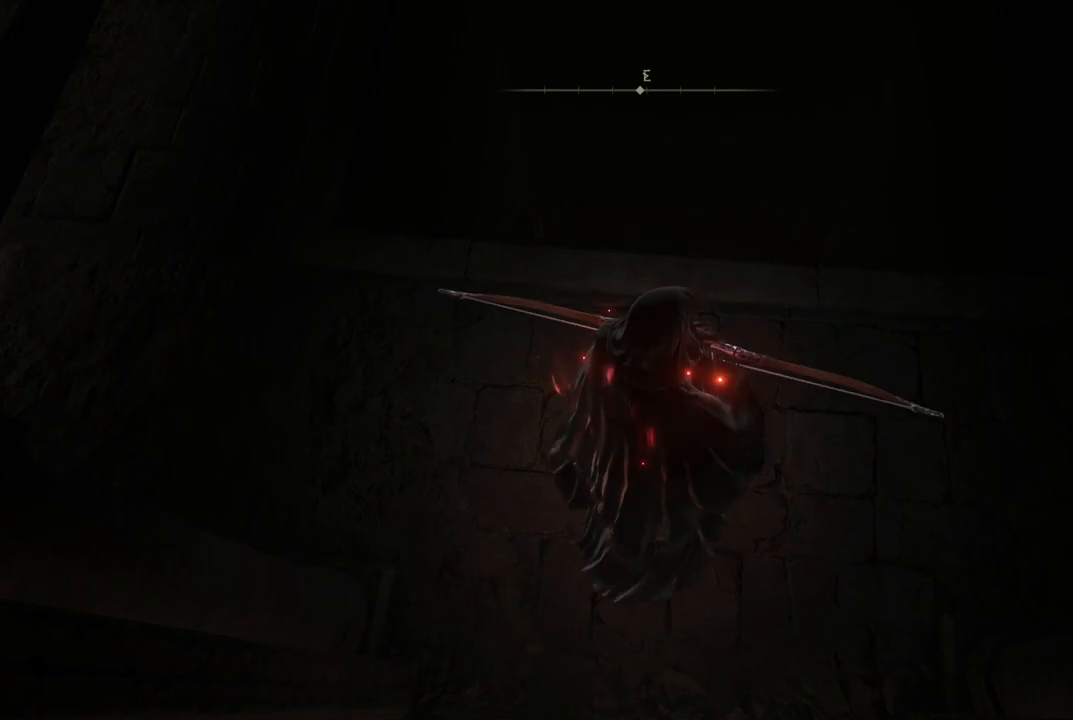
{"buttons": [], "left_stick": "center", "right_stick": "center", "events": []}
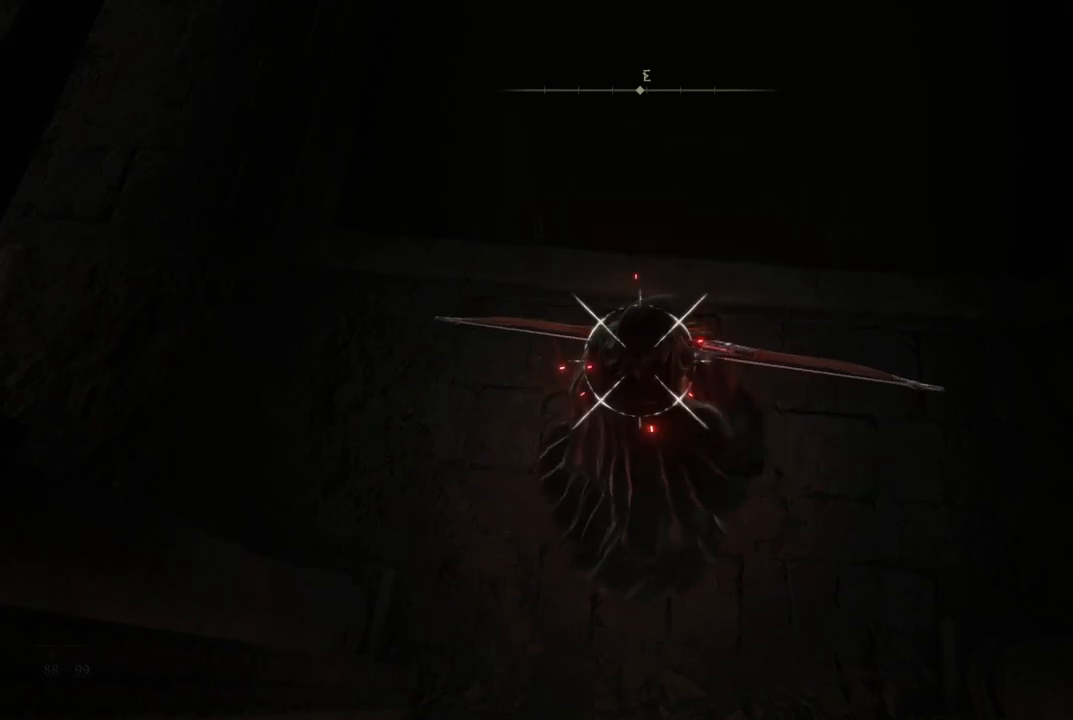
{"buttons": [], "left_stick": "center", "right_stick": "center", "events": []}